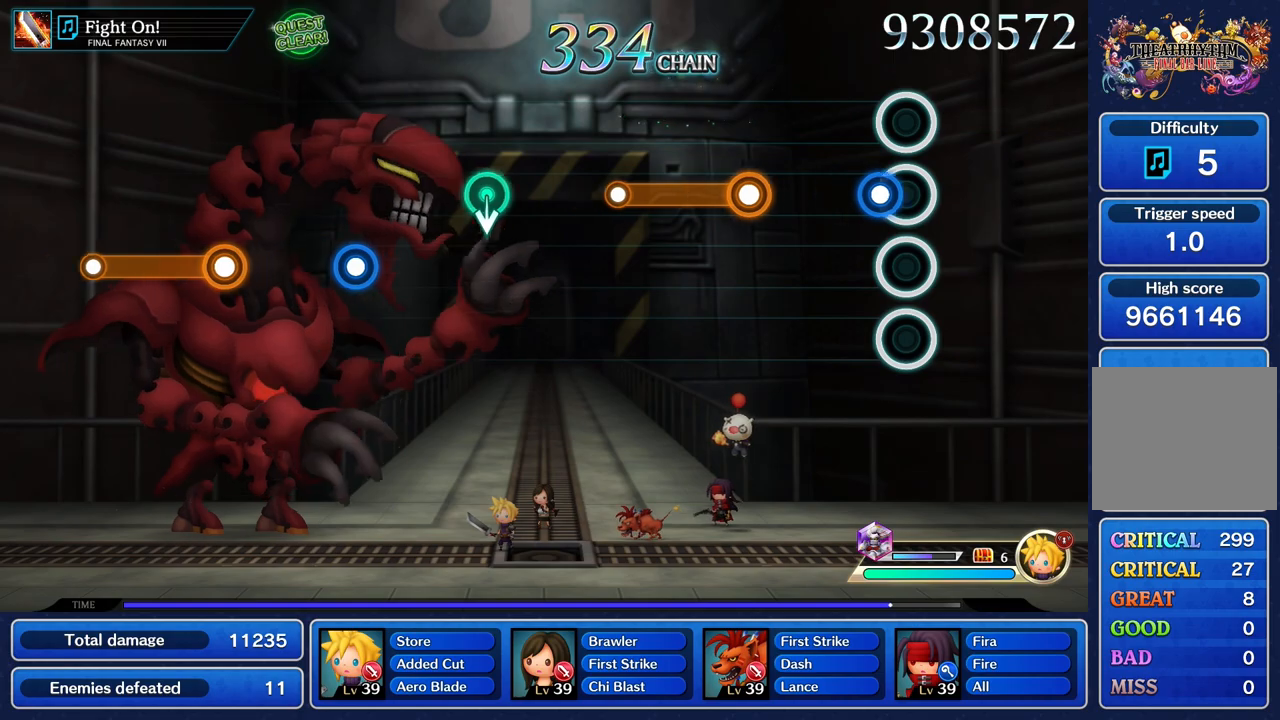
Gameplay with a controller (PlayStation layout); each line is a JSON object with the inputs held at the frame after it (dt_ms = milliseconds from this image to that frame). "events" lists button and stick changes between this image and that frame as [ms after this image, input, new state], when the widget could be followed in between. Not read: CIRCLE CROSS DPAD_UP L3 R3 SQUARE.
{"dt_ms": 500, "buttons": ["R1"], "left_stick": "center", "right_stick": "center", "events": [[83, "R1", "down"], [200, "R1", "up"], [417, "R1", "down"]]}
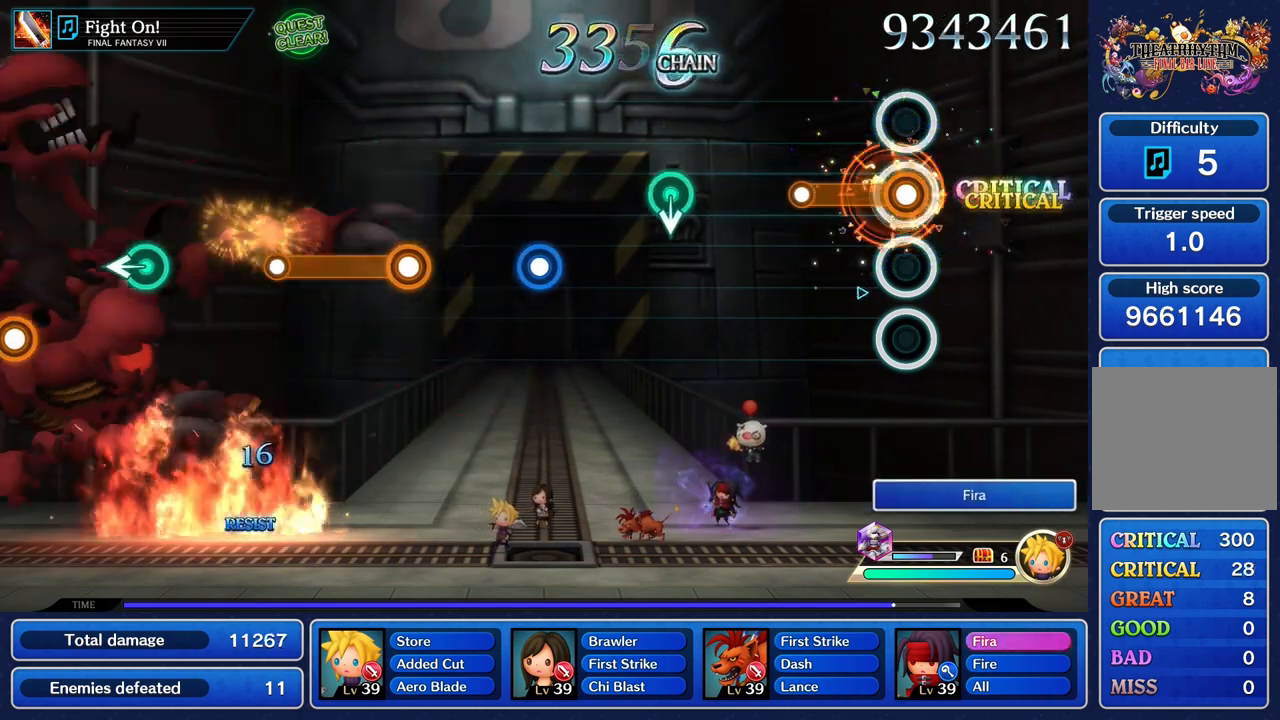
{"dt_ms": 500, "buttons": [], "left_stick": "center", "right_stick": "center", "events": [[283, "R1", "up"]]}
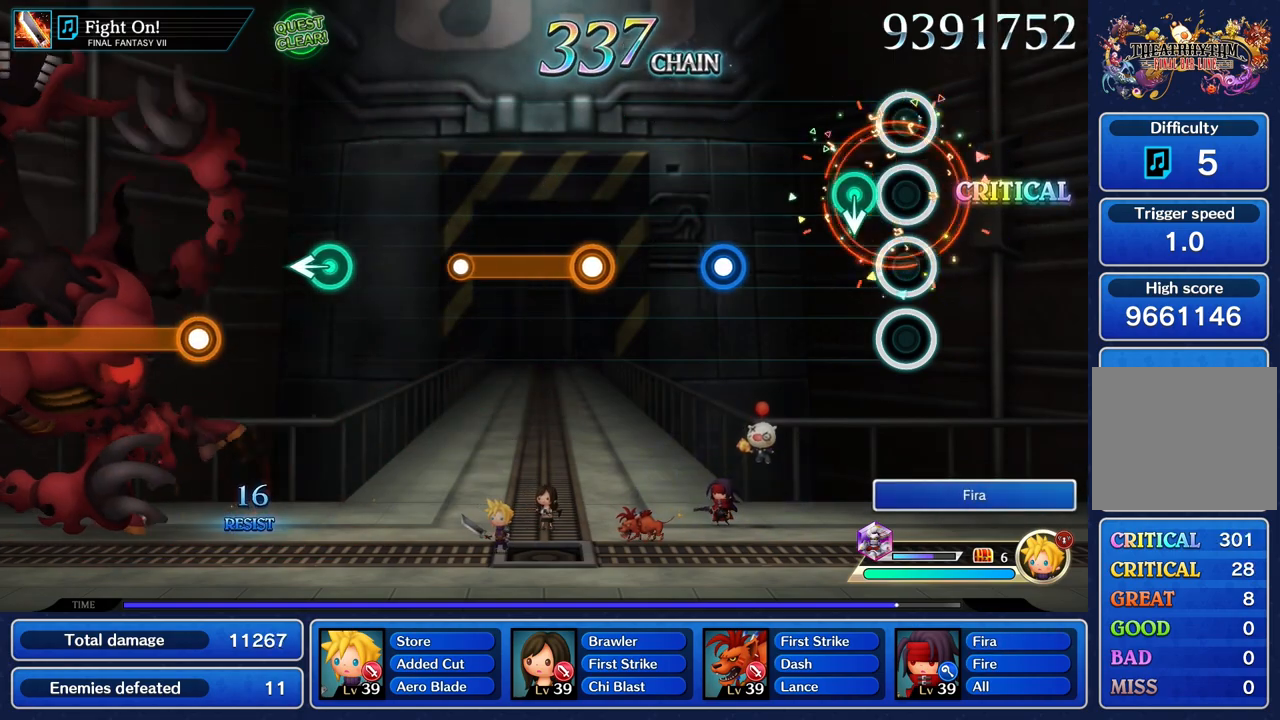
{"dt_ms": 500, "buttons": [], "left_stick": "center", "right_stick": "center"}
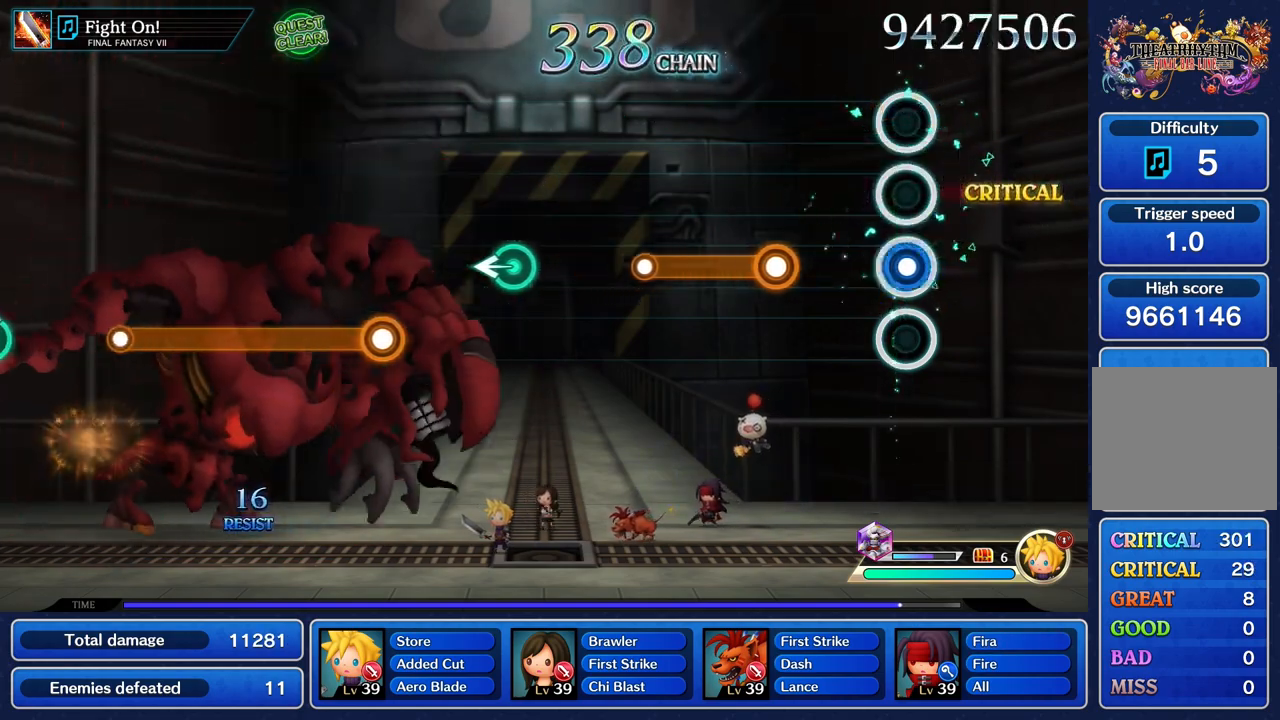
{"dt_ms": 500, "buttons": ["R1"], "left_stick": "center", "right_stick": "center", "events": [[17, "R1", "down"], [133, "R1", "up"], [383, "R1", "down"]]}
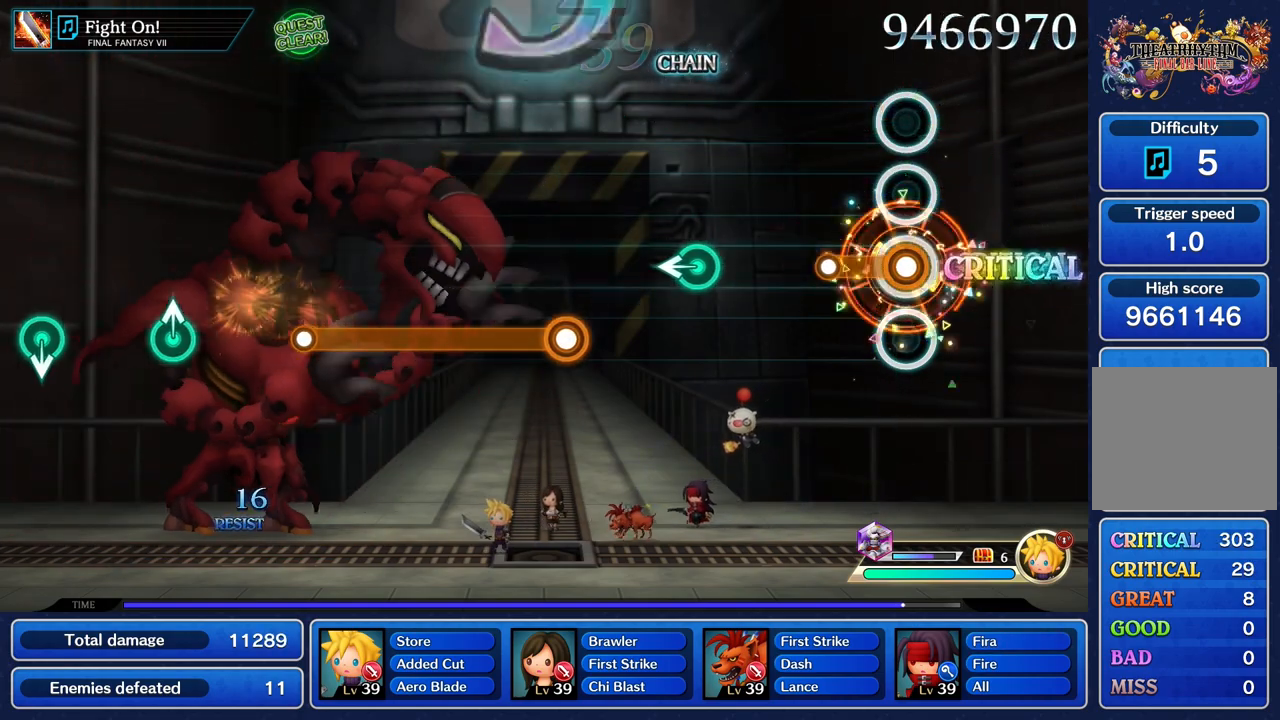
{"dt_ms": 500, "buttons": [], "left_stick": "center", "right_stick": "center", "events": [[250, "R1", "up"]]}
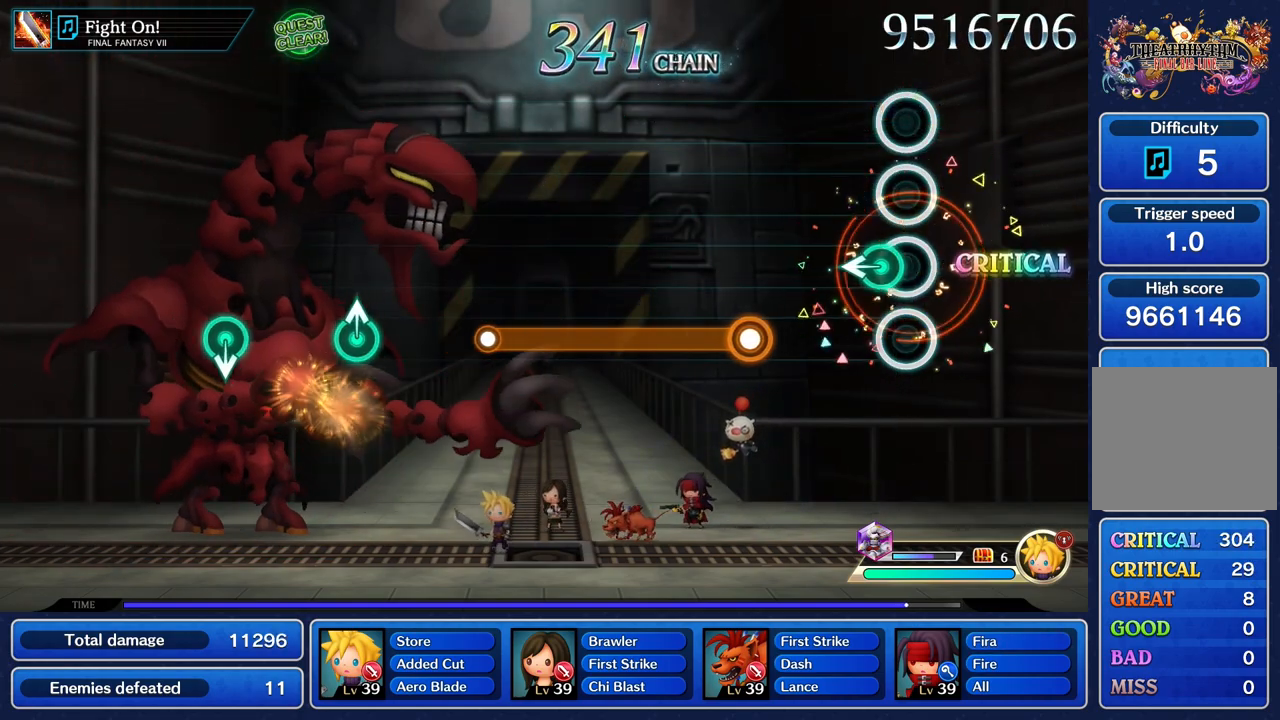
{"dt_ms": 500, "buttons": ["R1"], "left_stick": "center", "right_stick": "center", "events": [[83, "left_stick", "left"], [183, "left_stick", "center"], [450, "R1", "down"]]}
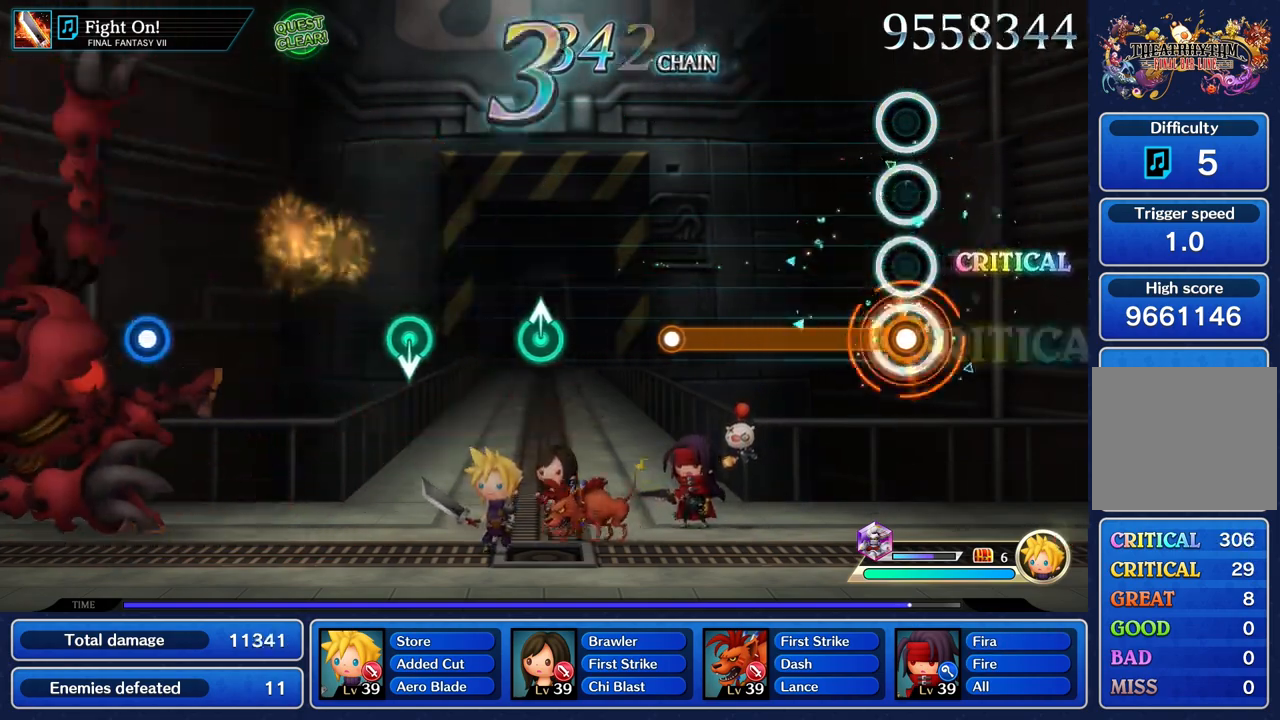
{"dt_ms": 500, "buttons": ["R1"], "left_stick": "center", "right_stick": "center", "events": []}
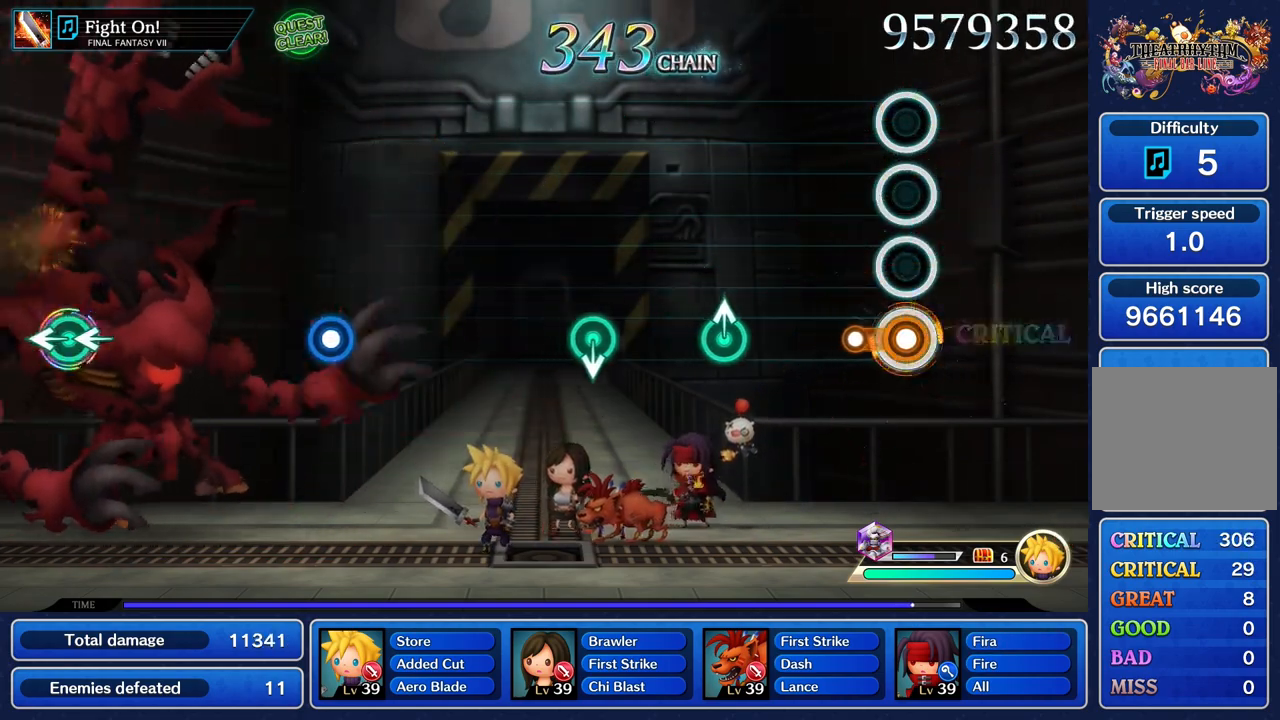
{"dt_ms": 500, "buttons": [], "left_stick": "up", "right_stick": "center", "events": [[367, "R1", "up"], [500, "left_stick", "up"]]}
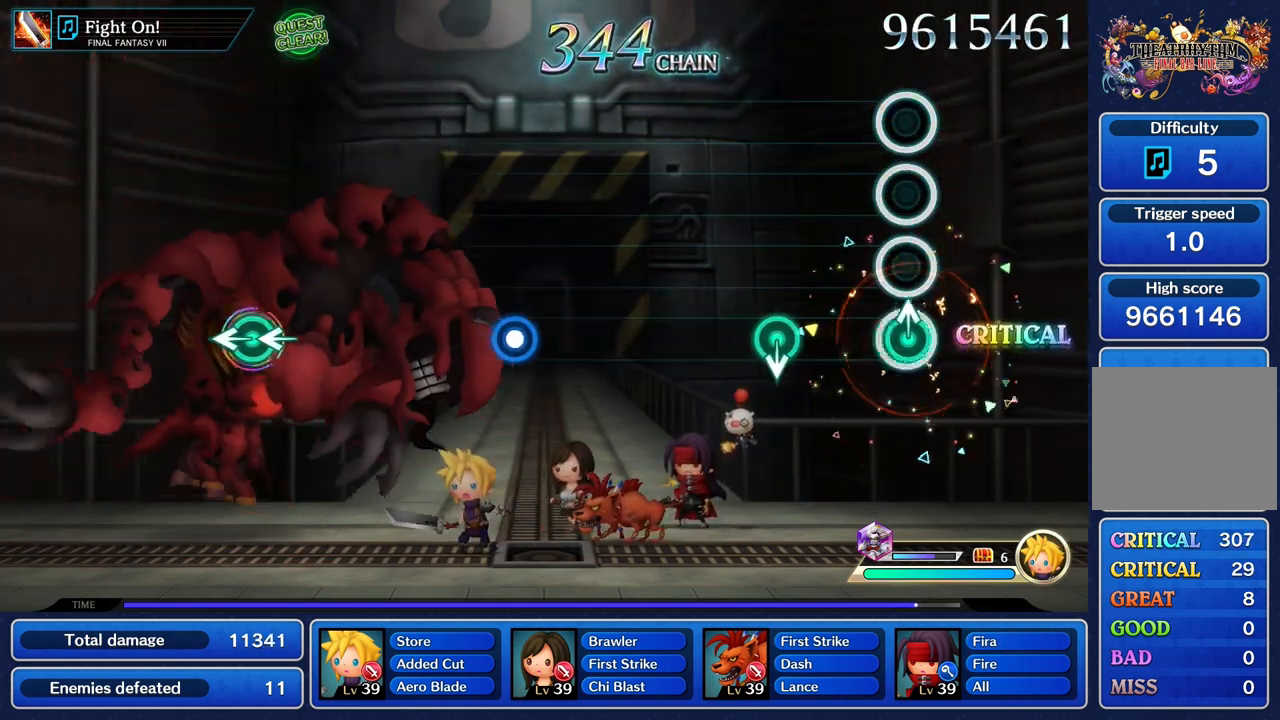
{"dt_ms": 1000, "buttons": [], "left_stick": "center", "right_stick": "center", "events": [[117, "left_stick", "center"]]}
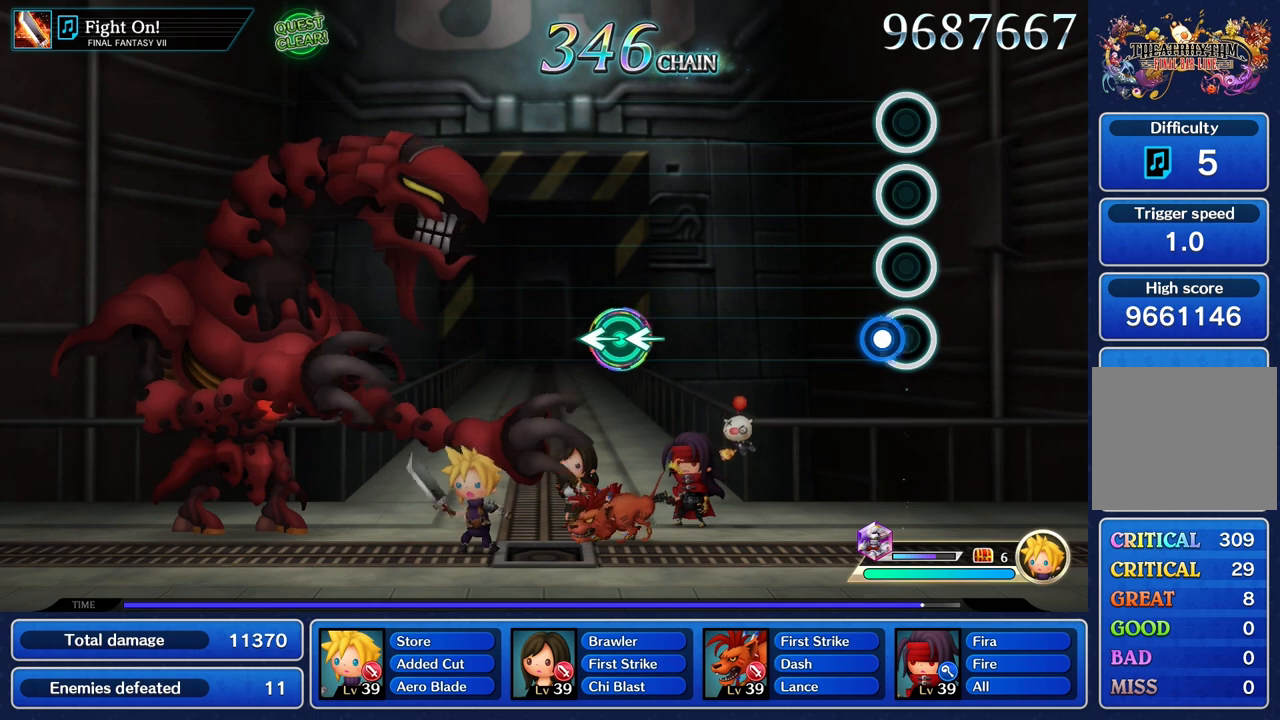
{"dt_ms": 500, "buttons": [], "left_stick": "center", "right_stick": "center", "events": [[100, "R1", "down"], [217, "R1", "up"]]}
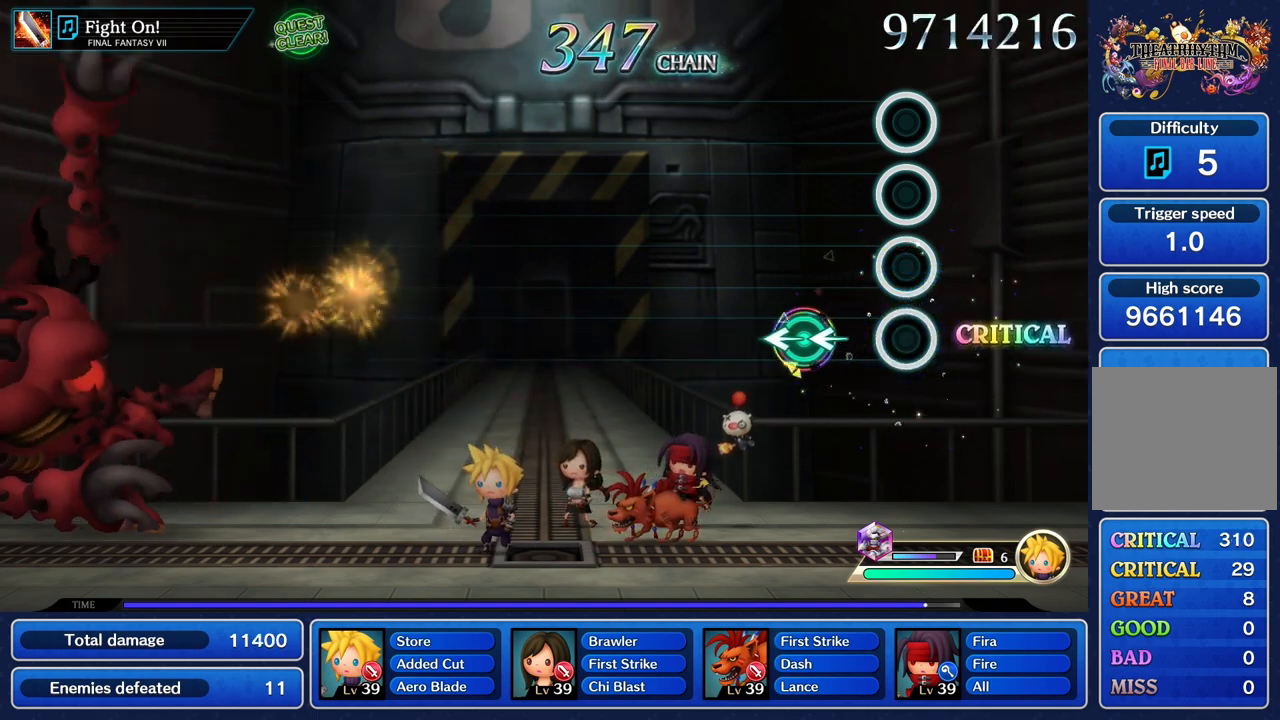
{"dt_ms": 500, "buttons": [], "left_stick": "center", "right_stick": "center", "events": [[283, "left_stick", "left"], [283, "right_stick", "left"], [383, "right_stick", "center"], [450, "left_stick", "center"]]}